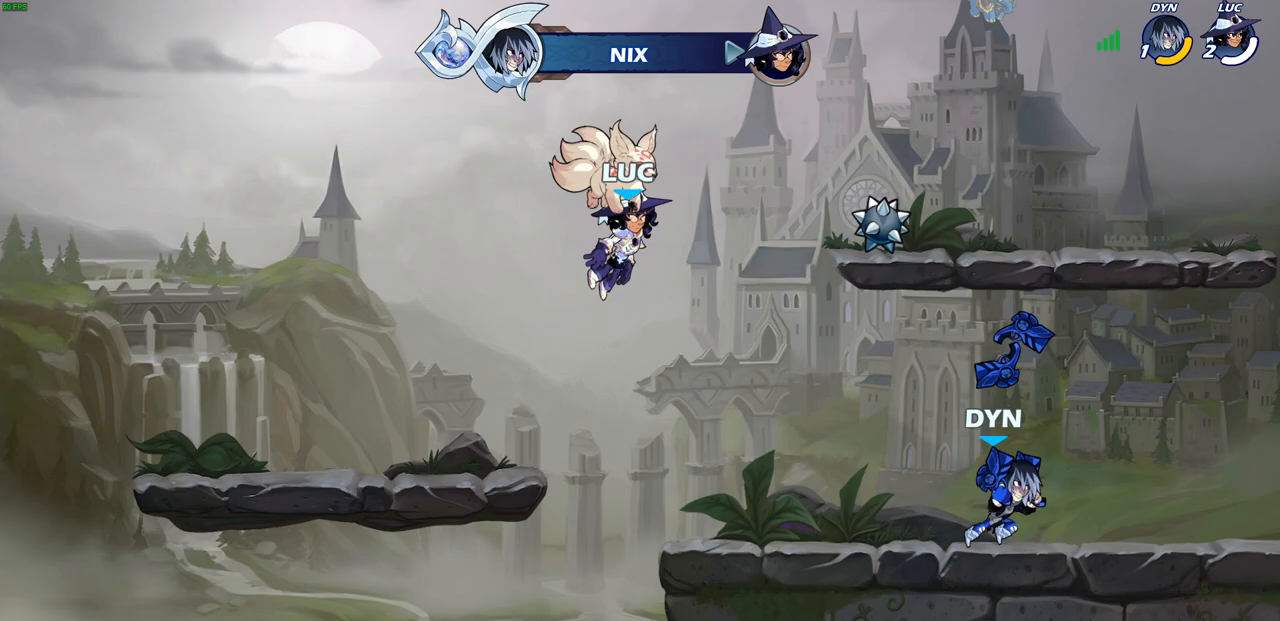
Gameplay with a controller (PlayStation layout); each line is a JSON object with the inputs held at the frame after it. "events" lists button and stick changes between this image and that frame as [ms after this image, input, new state], when the widget could be followed in between.
{"buttons": [], "left_stick": "center", "right_stick": "center", "events": []}
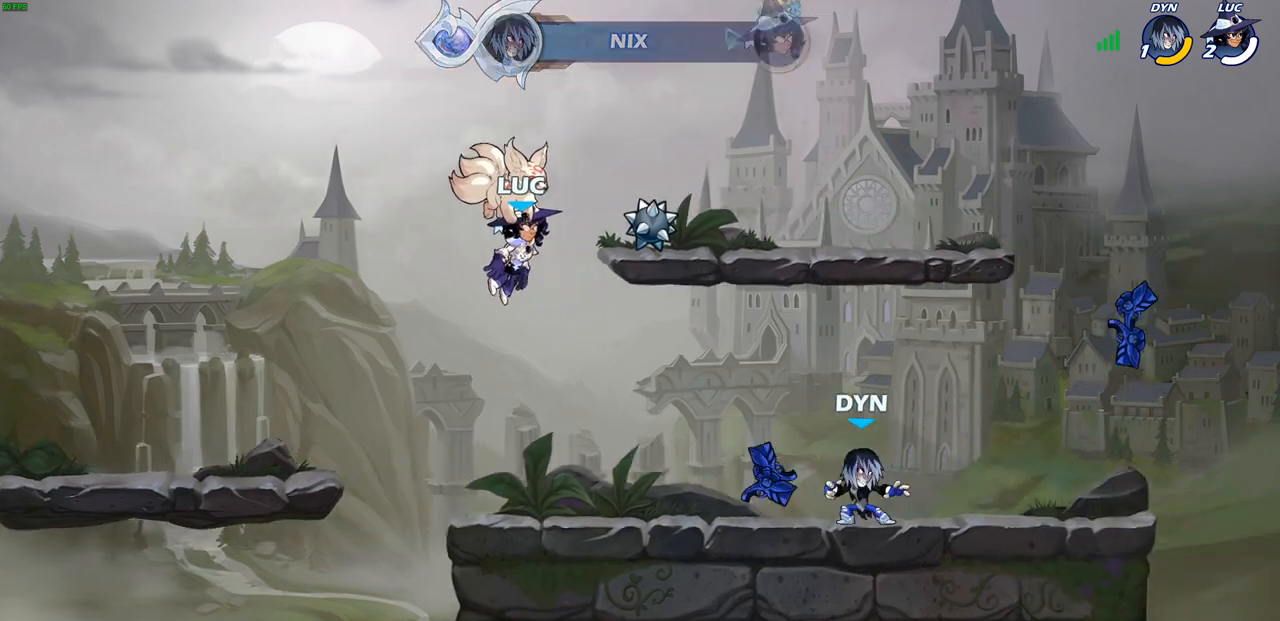
{"buttons": [], "left_stick": "center", "right_stick": "center", "events": []}
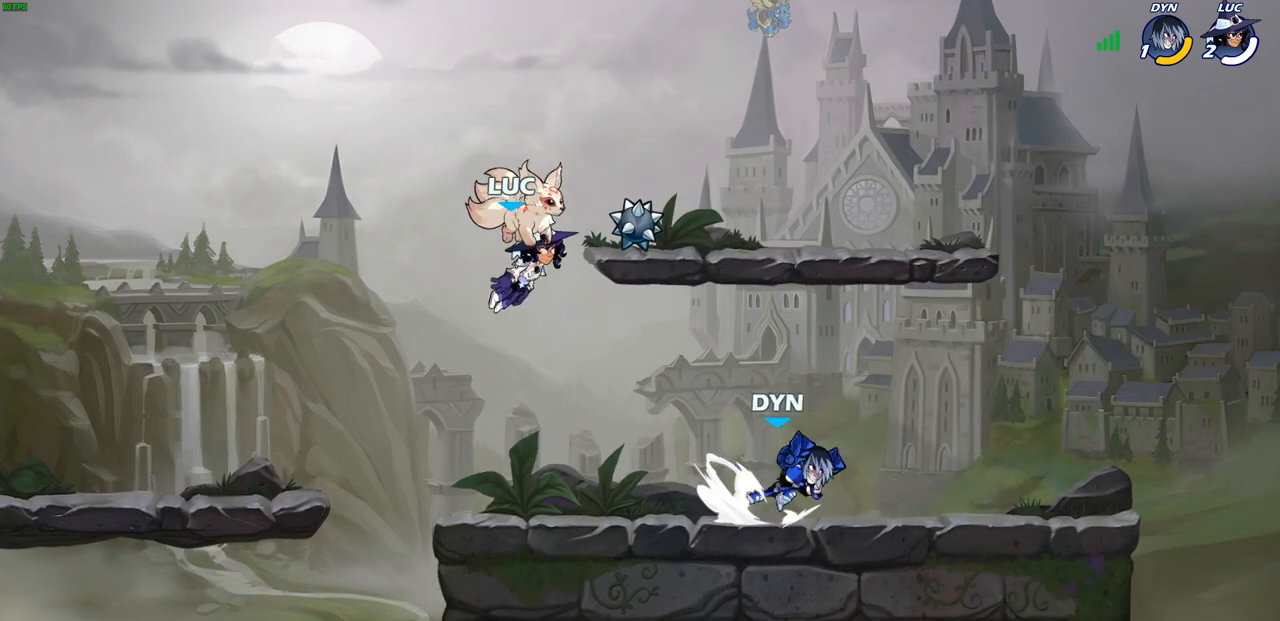
{"buttons": [], "left_stick": "center", "right_stick": "center", "events": []}
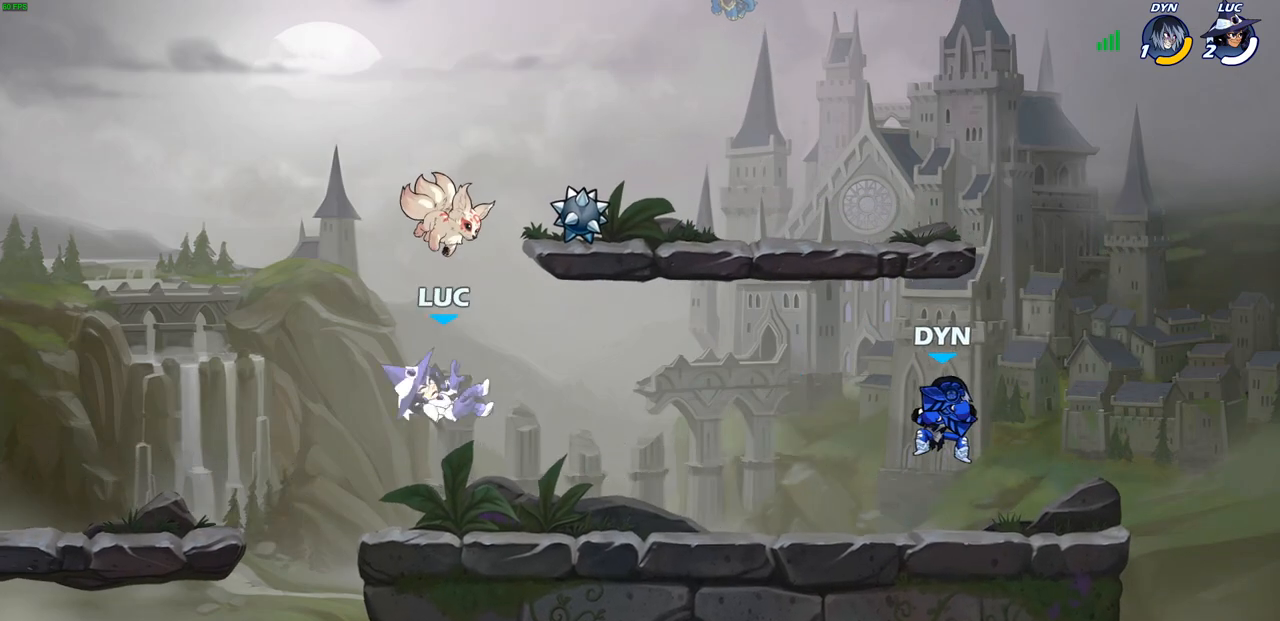
{"buttons": ["CROSS"], "left_stick": "up-left", "right_stick": "center", "events": [[117, "left_stick", "up-right"], [200, "CROSS", "down"], [333, "CROSS", "up"], [417, "CROSS", "down"], [417, "left_stick", "up-left"]]}
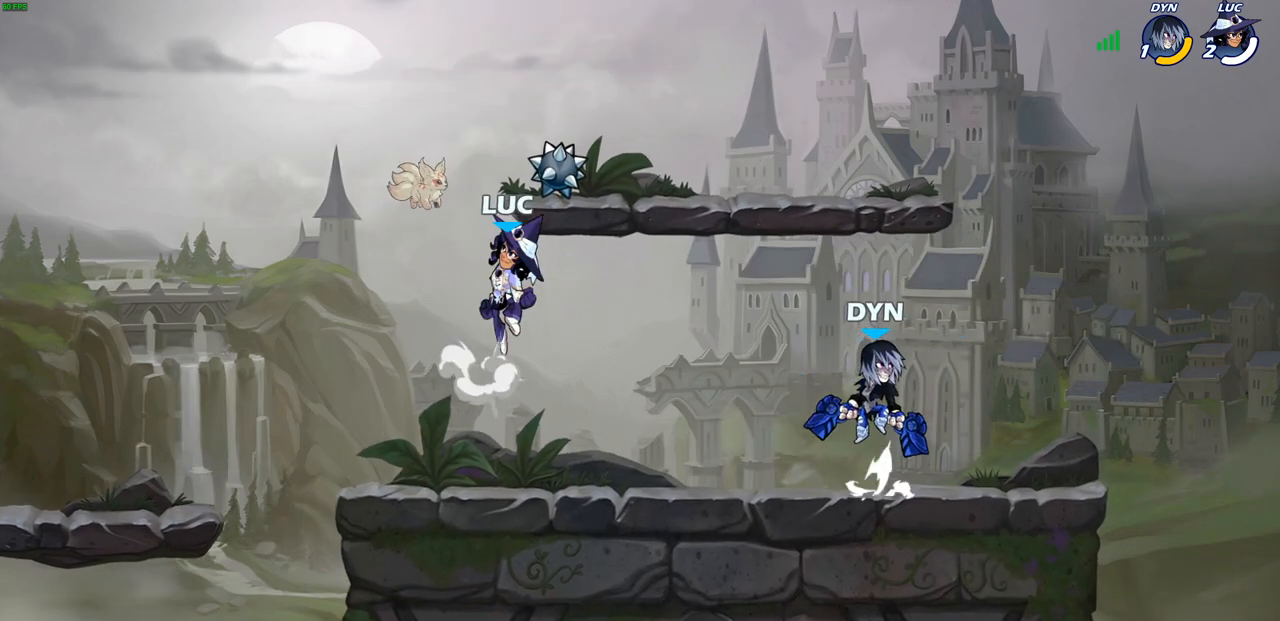
{"buttons": [], "left_stick": "center", "right_stick": "center", "events": [[50, "R1", "down"], [67, "CROSS", "up"], [183, "left_stick", "down-left"], [233, "R1", "up"], [283, "left_stick", "down-right"], [350, "CIRCLE", "down"], [417, "CIRCLE", "up"], [450, "left_stick", "center"]]}
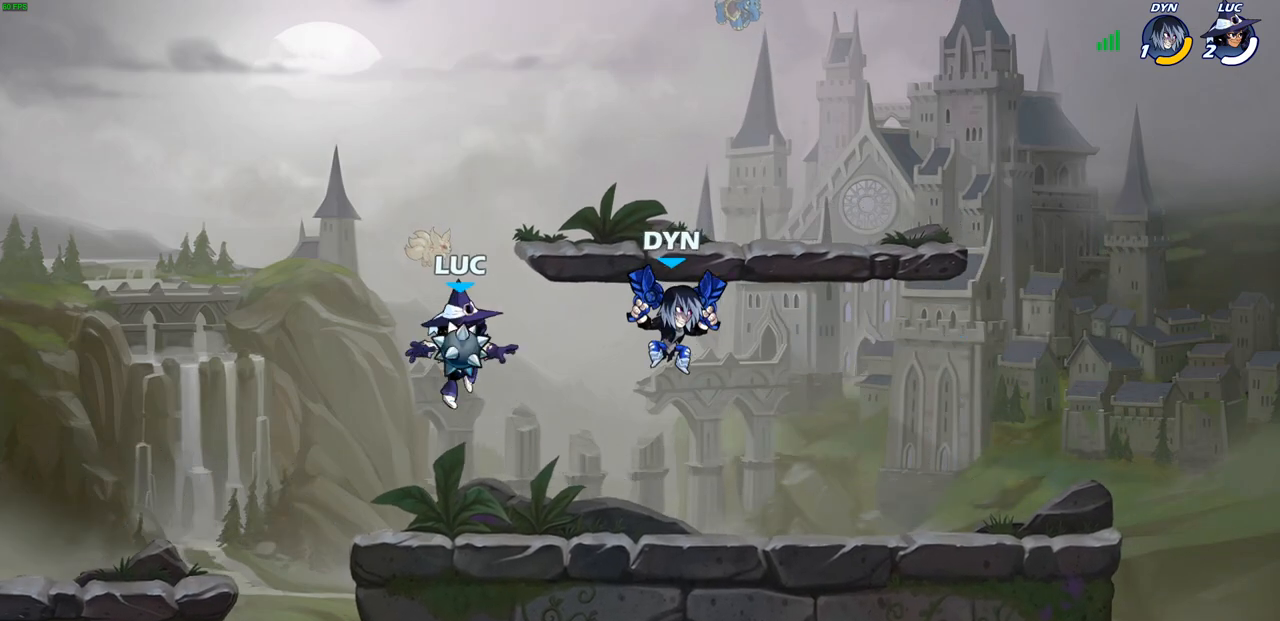
{"buttons": [], "left_stick": "left", "right_stick": "center", "events": [[350, "left_stick", "right"], [450, "left_stick", "center"], [500, "left_stick", "left"]]}
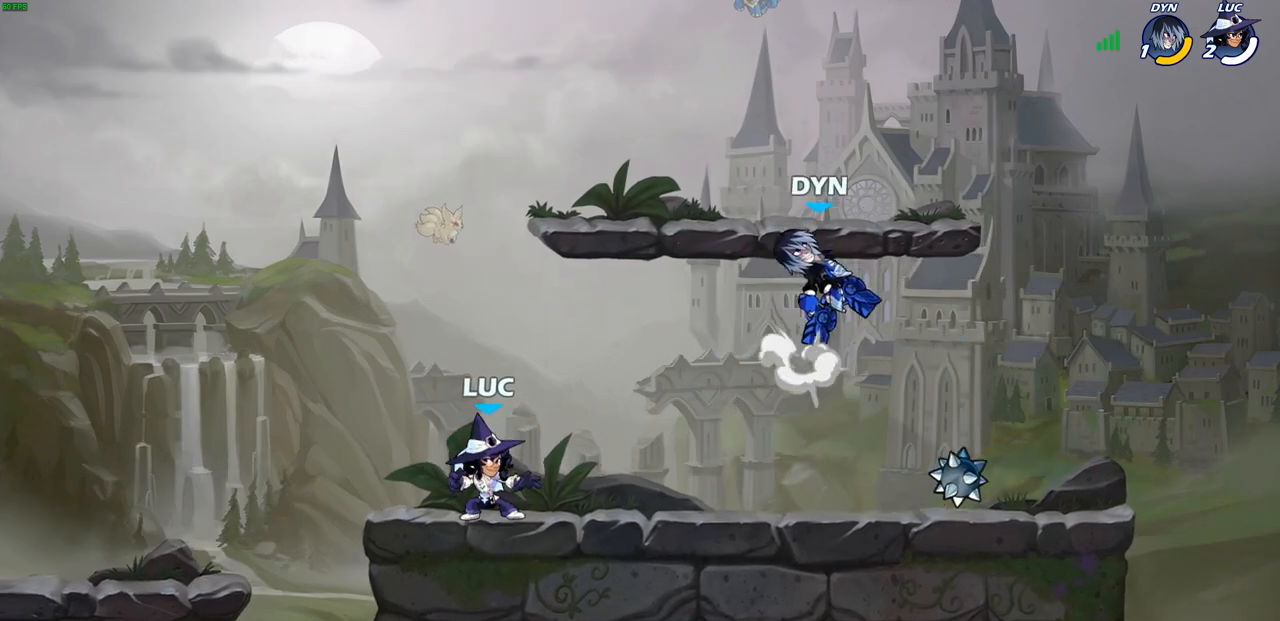
{"buttons": ["R1", "R2"], "left_stick": "down-right", "right_stick": "center", "events": [[200, "left_stick", "up-right"], [267, "left_stick", "right"], [417, "R2", "down"], [433, "R1", "down"], [450, "left_stick", "down-right"]]}
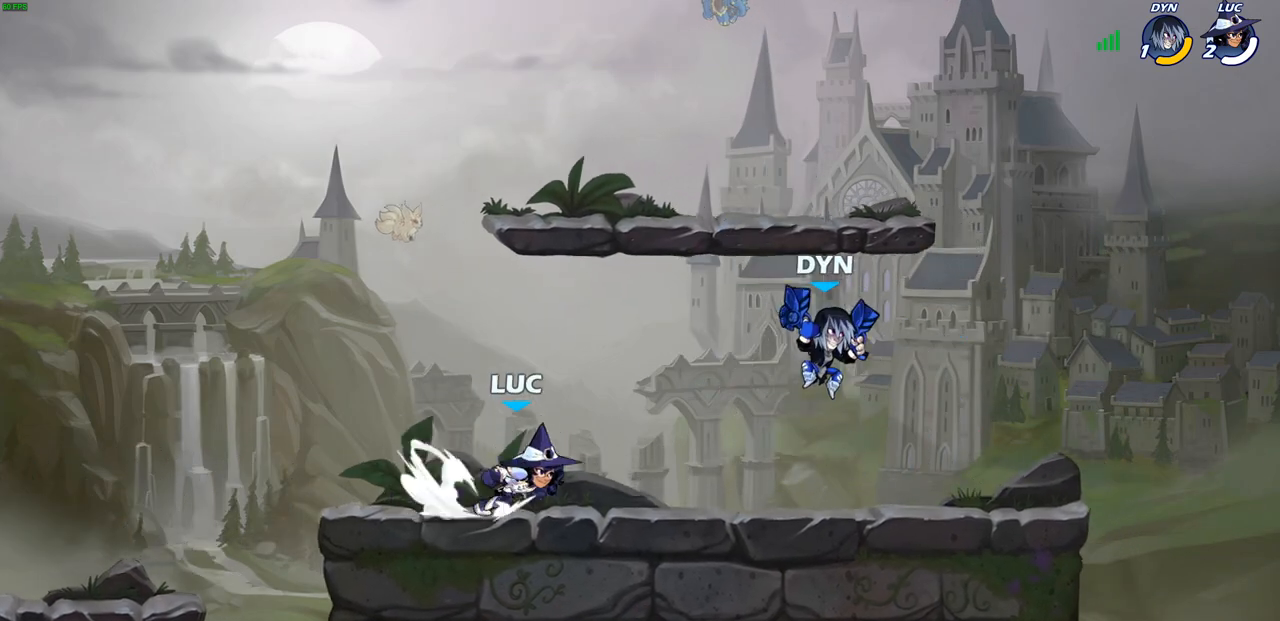
{"buttons": [], "left_stick": "center", "right_stick": "center", "events": [[17, "left_stick", "down"], [100, "SQUARE", "down"], [100, "left_stick", "center"], [200, "R1", "up"], [200, "R2", "up"], [217, "SQUARE", "up"]]}
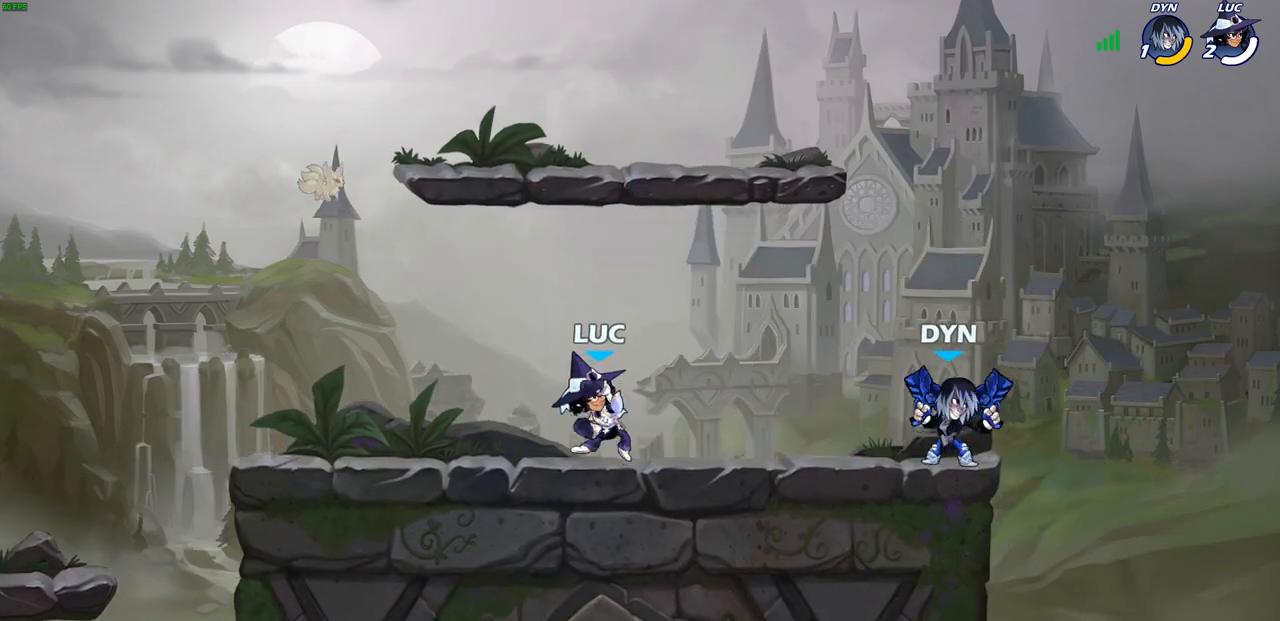
{"buttons": ["CROSS"], "left_stick": "up-right", "right_stick": "center", "events": [[33, "left_stick", "left"], [167, "CROSS", "down"], [283, "left_stick", "up-right"], [317, "CROSS", "up"], [400, "CROSS", "down"]]}
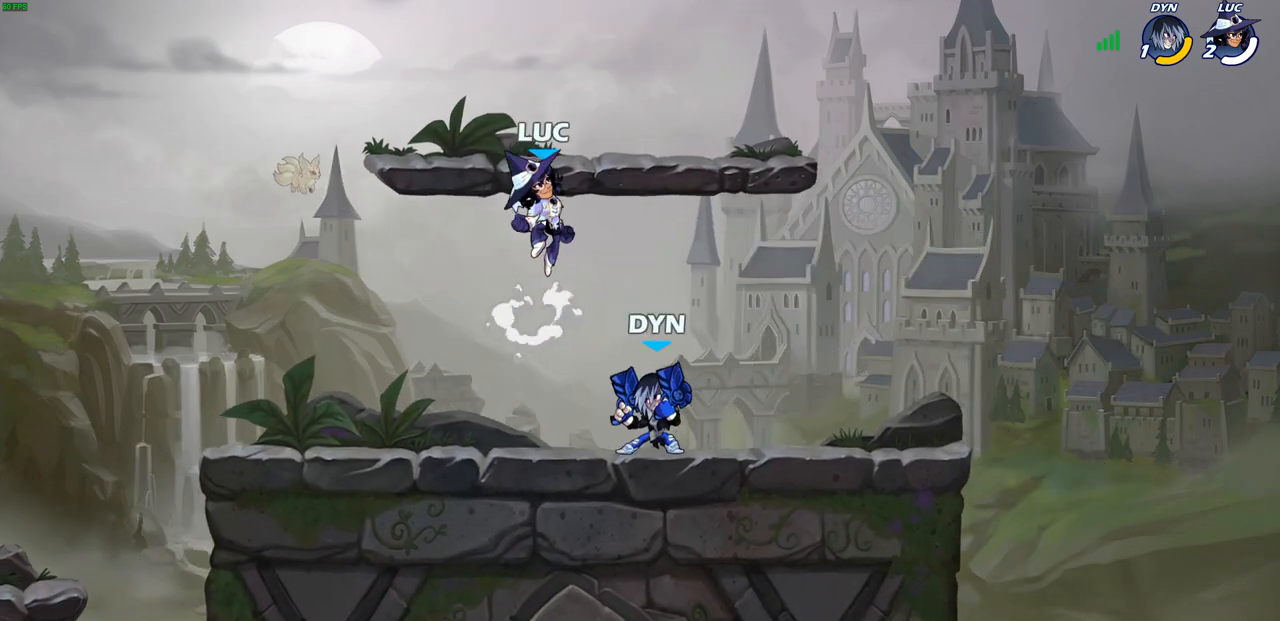
{"buttons": ["CROSS", "R1", "R2"], "left_stick": "up-left", "right_stick": "center", "events": [[33, "CROSS", "up"], [67, "left_stick", "down-right"], [167, "left_stick", "down-left"], [267, "left_stick", "left"], [450, "CROSS", "down"], [450, "R1", "down"], [450, "R2", "down"], [450, "left_stick", "up-left"]]}
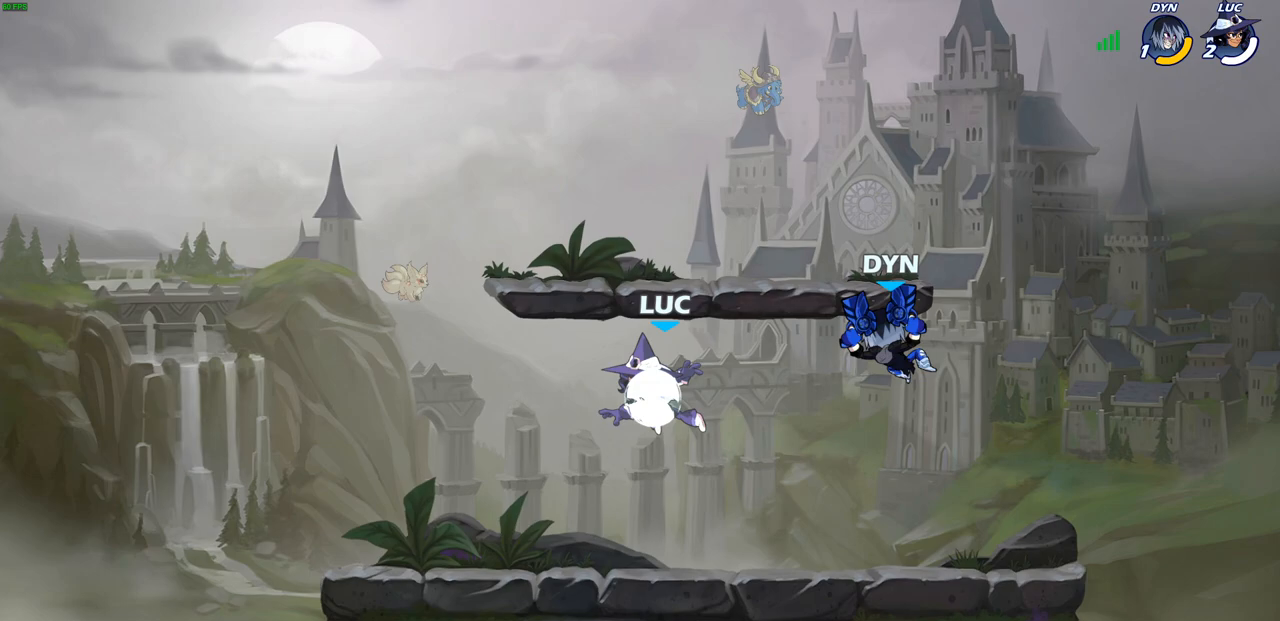
{"buttons": [], "left_stick": "down-left", "right_stick": "center", "events": [[17, "CROSS", "up"], [17, "left_stick", "up"], [67, "left_stick", "up-right"], [250, "R1", "up"], [250, "R2", "up"], [283, "CROSS", "down"], [400, "CROSS", "up"], [400, "left_stick", "up-left"], [500, "left_stick", "down-left"]]}
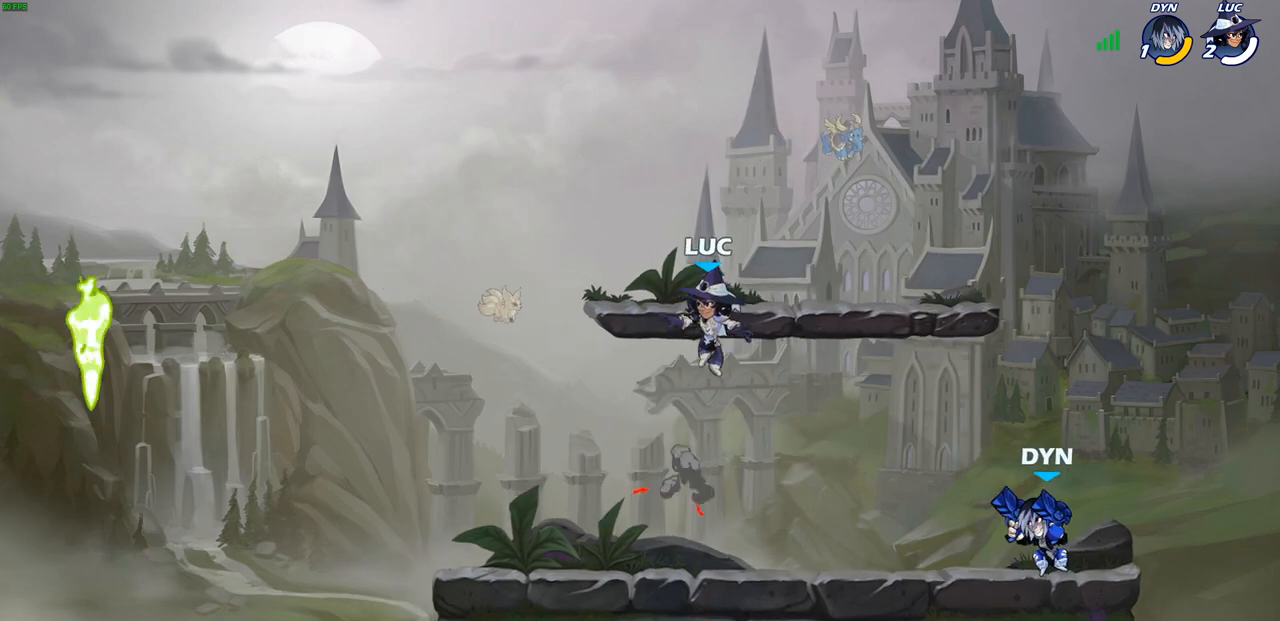
{"buttons": [], "left_stick": "up-left", "right_stick": "center", "events": [[467, "left_stick", "up-left"]]}
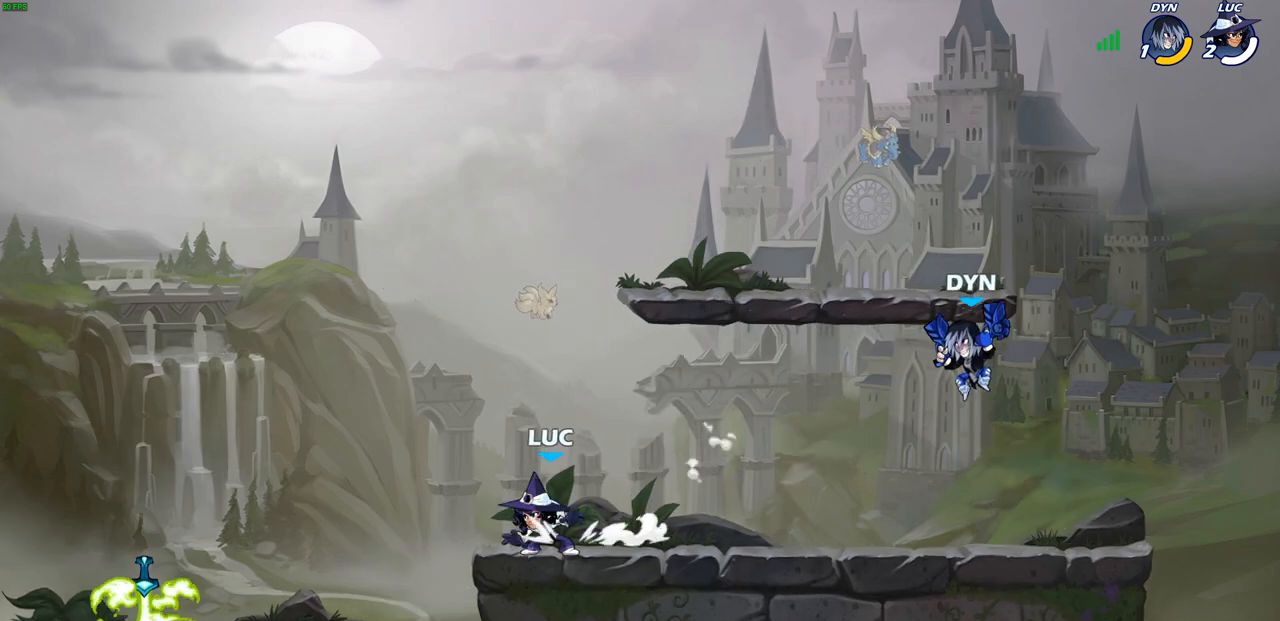
{"buttons": [], "left_stick": "up-left", "right_stick": "center", "events": [[33, "R1", "down"], [33, "R2", "down"], [67, "CROSS", "down"], [183, "CROSS", "up"], [200, "left_stick", "down-left"], [217, "R1", "up"], [217, "R2", "up"], [450, "left_stick", "up-left"]]}
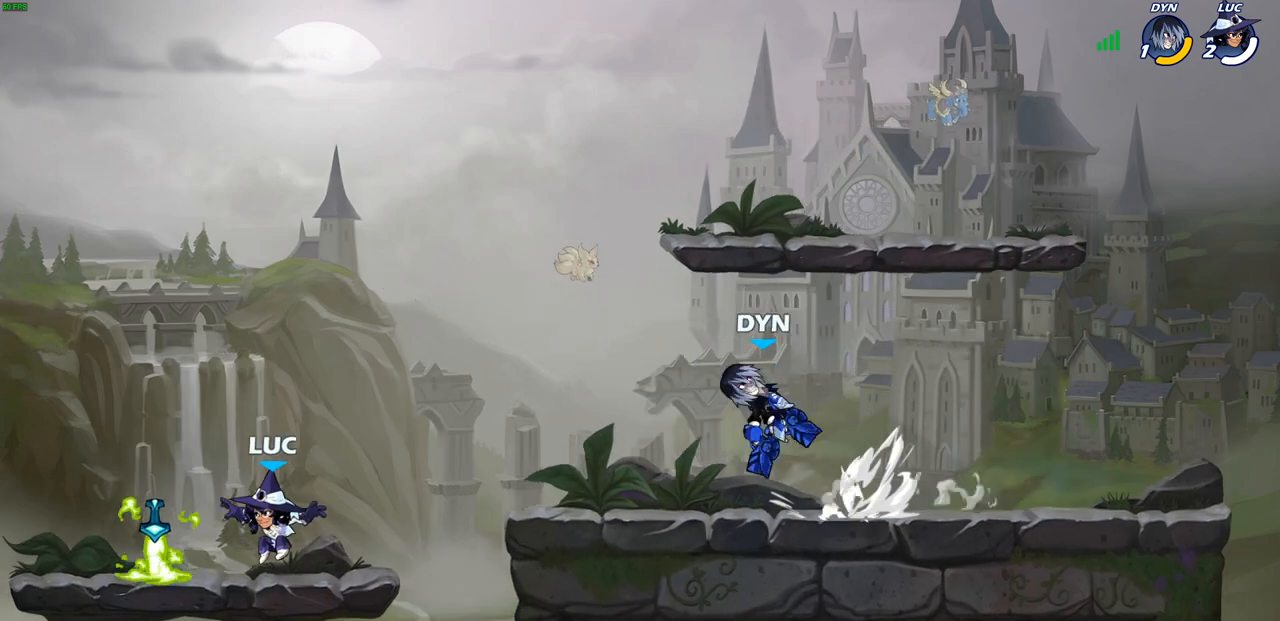
{"buttons": [], "left_stick": "center", "right_stick": "center", "events": [[83, "R1", "down"], [150, "left_stick", "up-right"], [200, "R1", "up"], [233, "left_stick", "right"], [300, "R1", "down"], [300, "R2", "down"], [383, "CIRCLE", "down"], [417, "left_stick", "center"], [450, "CIRCLE", "up"], [467, "R1", "up"], [467, "R2", "up"]]}
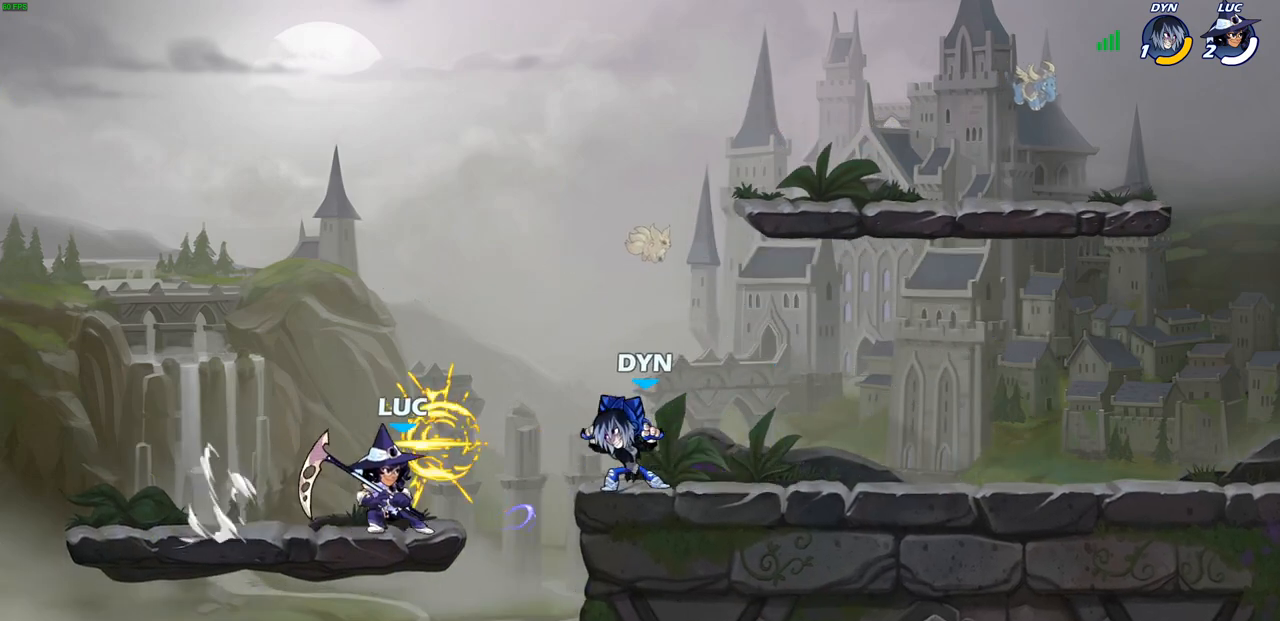
{"buttons": [], "left_stick": "center", "right_stick": "center", "events": []}
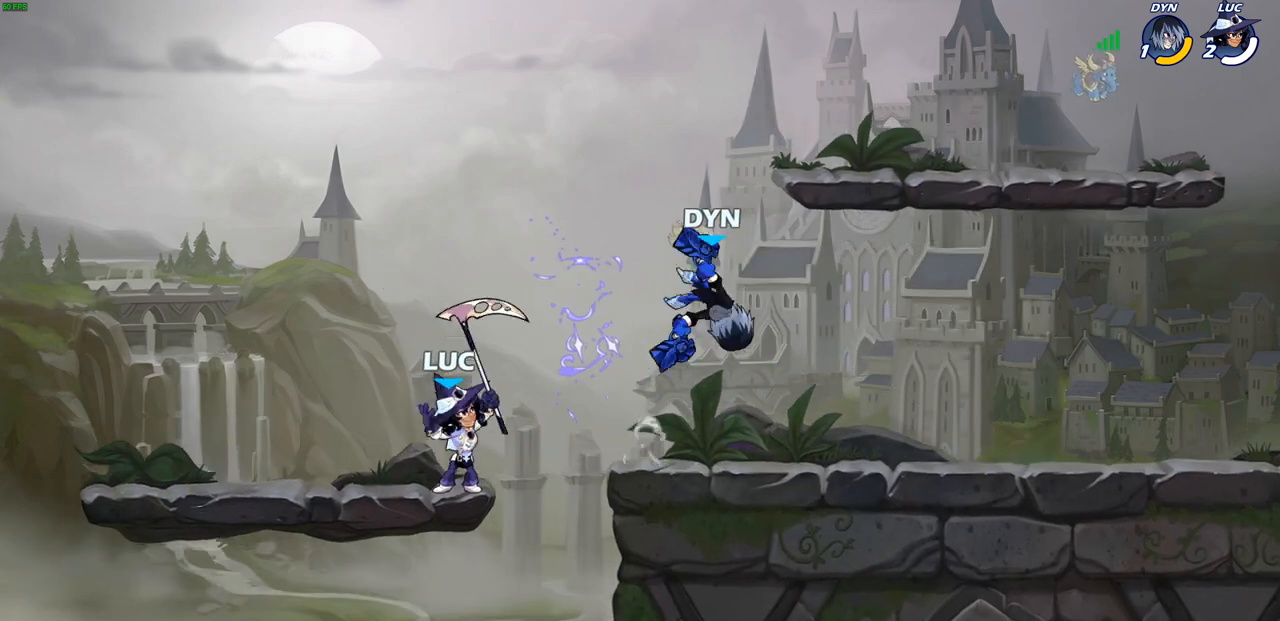
{"buttons": [], "left_stick": "up-left", "right_stick": "center", "events": [[33, "left_stick", "left"], [150, "left_stick", "up-left"]]}
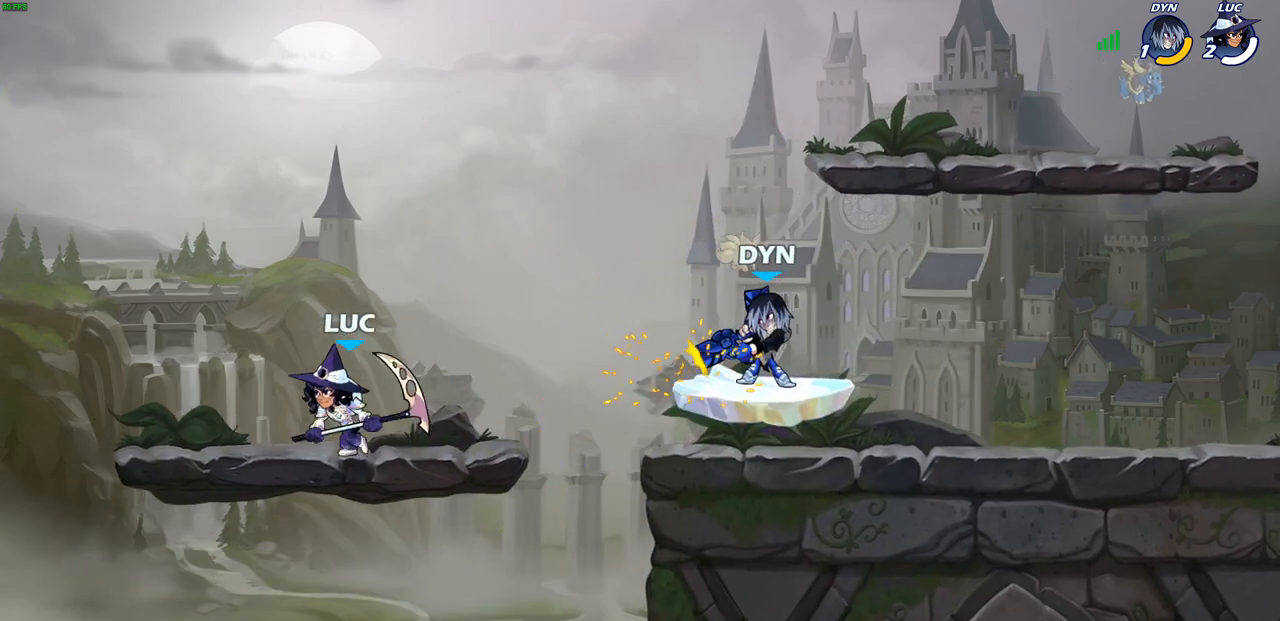
{"buttons": [], "left_stick": "right", "right_stick": "center", "events": [[17, "left_stick", "up-right"], [133, "left_stick", "right"], [183, "R1", "down"], [183, "R2", "down"], [283, "left_stick", "down-right"], [333, "SQUARE", "down"], [400, "R1", "up"], [400, "R2", "up"], [433, "SQUARE", "up"], [483, "left_stick", "right"]]}
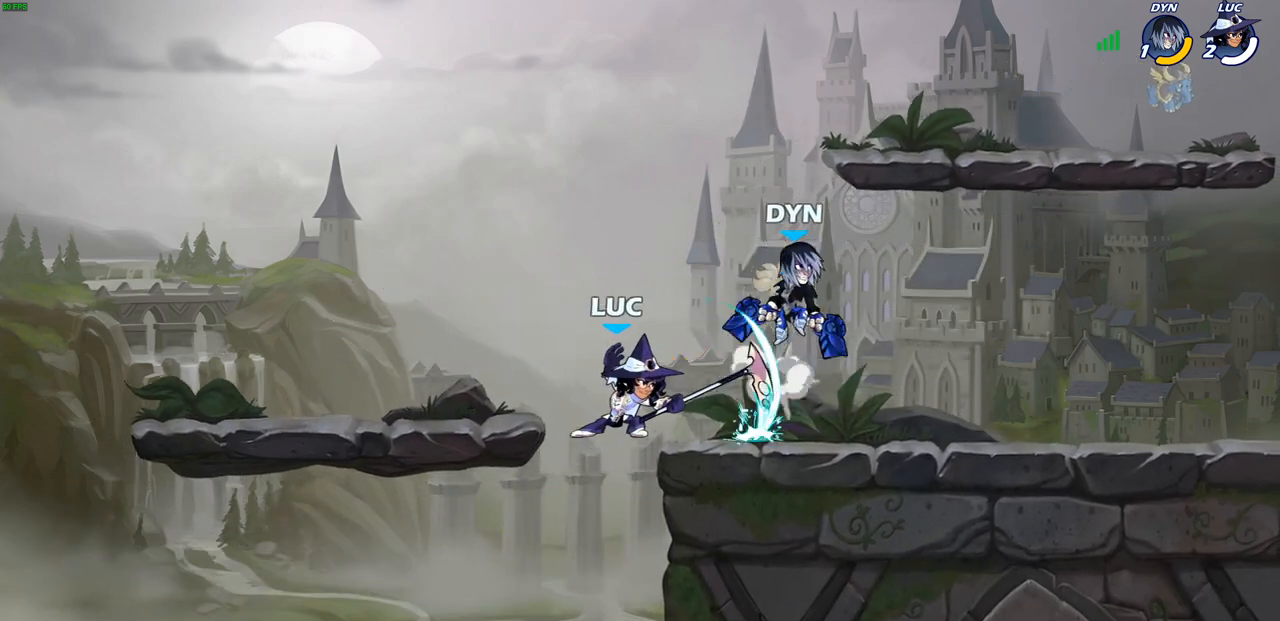
{"buttons": [], "left_stick": "left", "right_stick": "center", "events": [[400, "left_stick", "up-left"], [483, "left_stick", "left"]]}
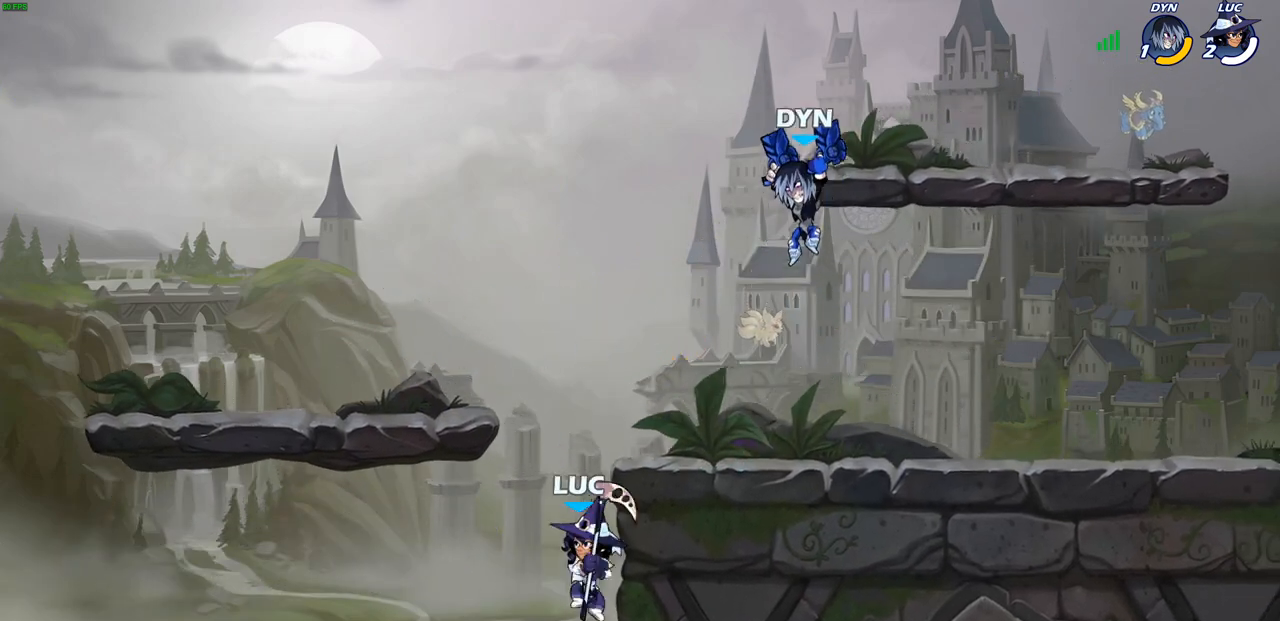
{"buttons": [], "left_stick": "right", "right_stick": "center", "events": [[200, "left_stick", "up-right"], [217, "CROSS", "down"], [317, "CIRCLE", "down"], [333, "CROSS", "up"], [367, "CIRCLE", "up"], [367, "left_stick", "center"], [500, "left_stick", "right"]]}
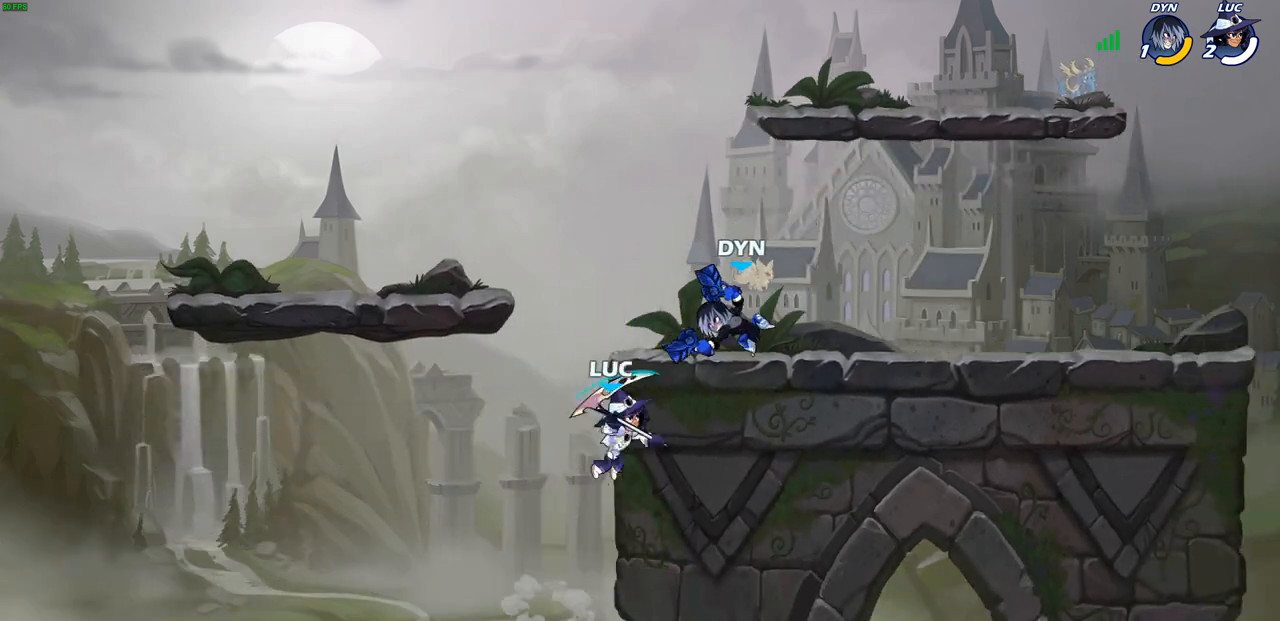
{"buttons": ["CROSS"], "left_stick": "up-right", "right_stick": "center", "events": [[83, "left_stick", "up-right"], [350, "left_stick", "right"], [450, "CROSS", "down"], [450, "left_stick", "up-right"]]}
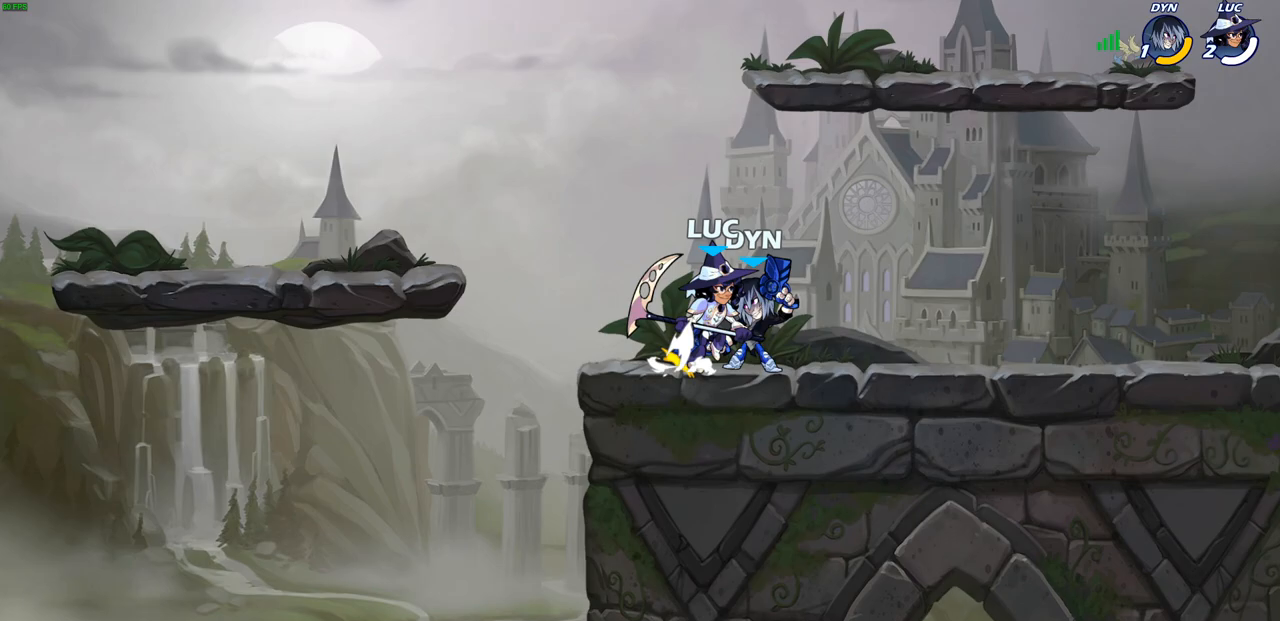
{"buttons": ["SQUARE"], "left_stick": "down-left", "right_stick": "center", "events": [[50, "R1", "down"], [50, "R2", "down"], [83, "CROSS", "up"], [167, "left_stick", "up-left"], [217, "left_stick", "left"], [250, "R1", "up"], [250, "R2", "up"], [317, "left_stick", "down-left"], [433, "SQUARE", "down"]]}
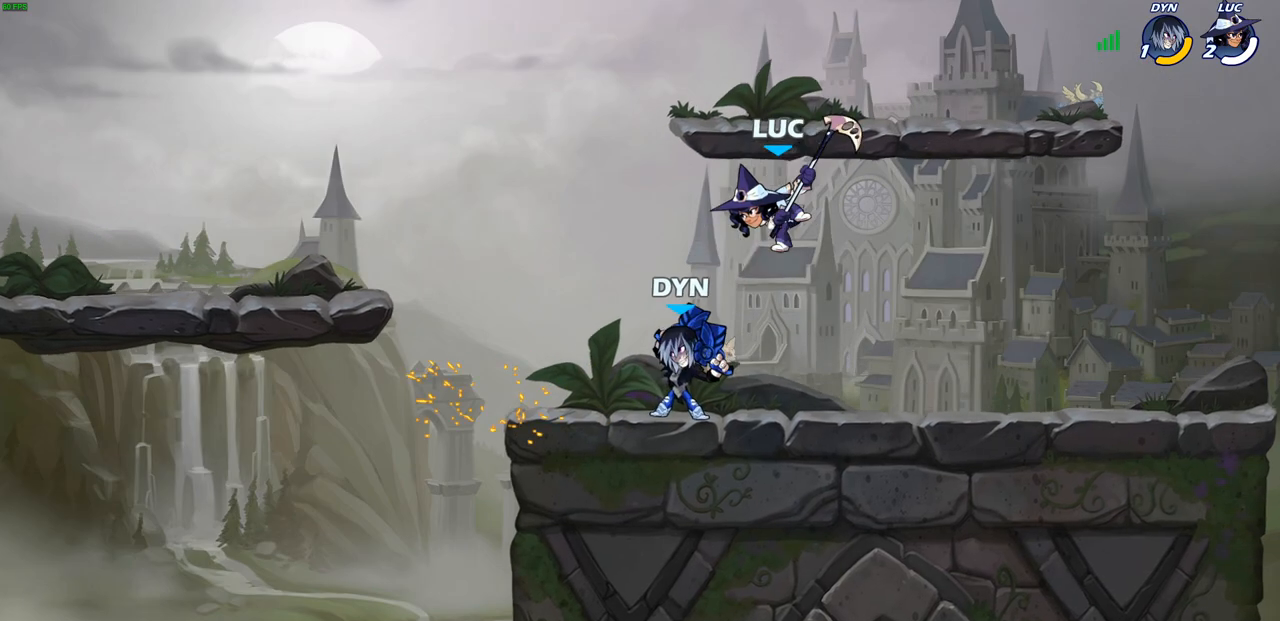
{"buttons": [], "left_stick": "right", "right_stick": "center", "events": [[33, "SQUARE", "up"], [383, "left_stick", "right"]]}
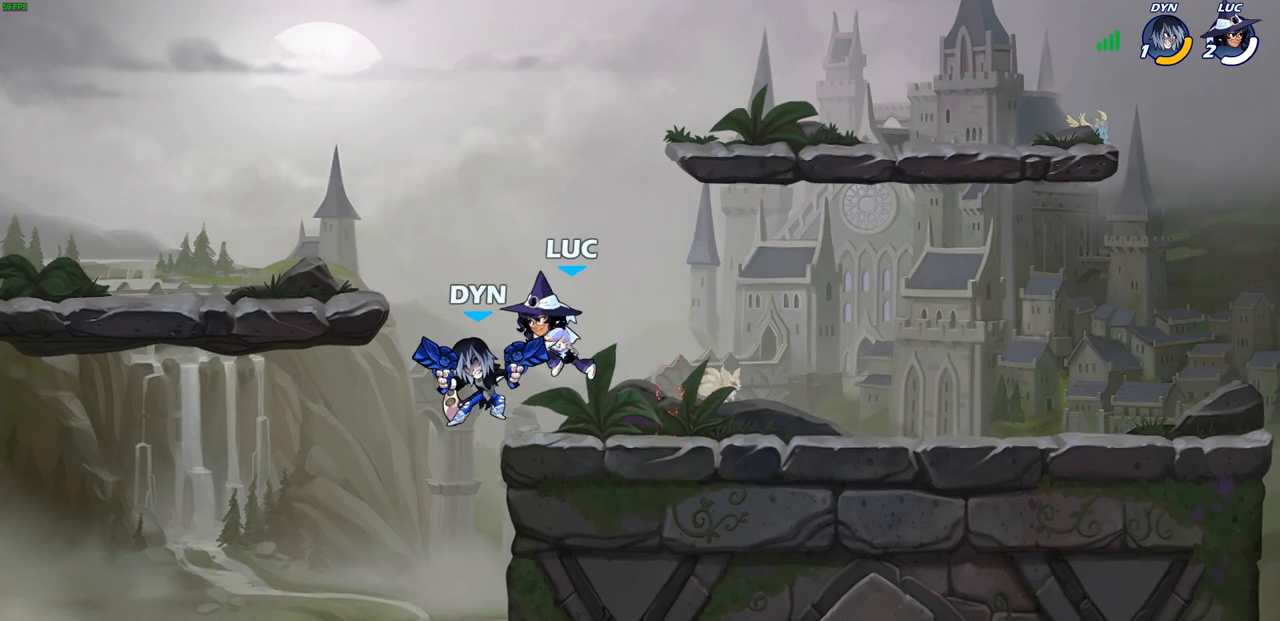
{"buttons": ["R1", "R2"], "left_stick": "left", "right_stick": "center", "events": [[333, "left_stick", "left"], [483, "R2", "down"], [500, "R1", "down"]]}
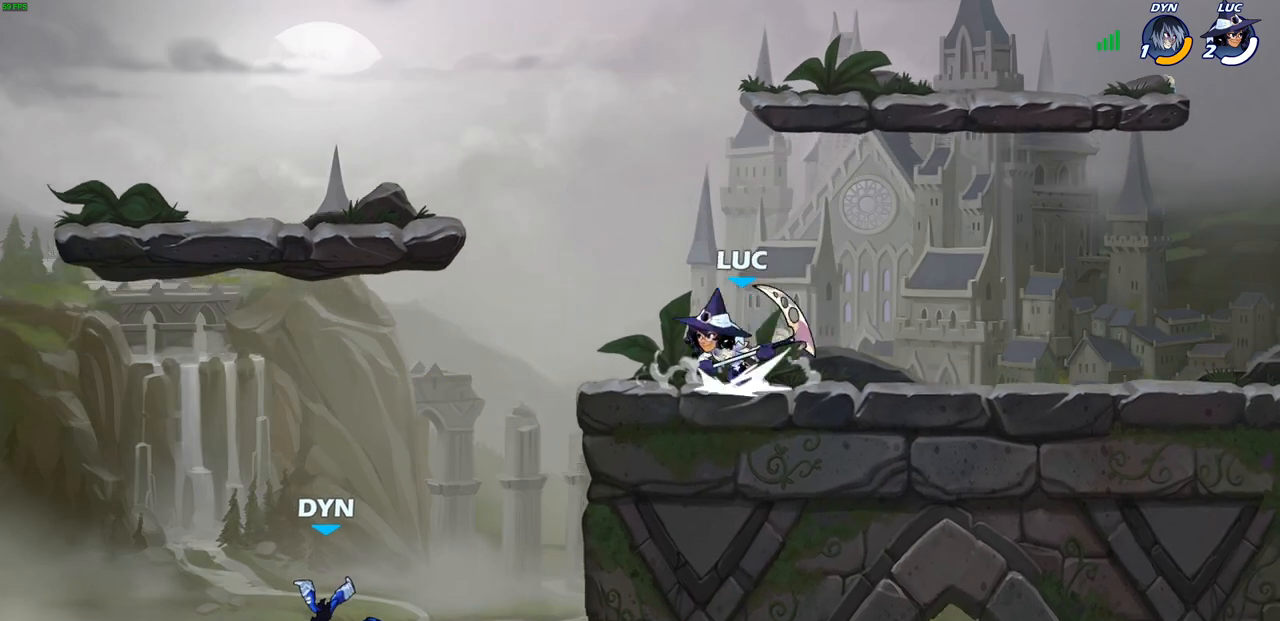
{"buttons": [], "left_stick": "center", "right_stick": "center", "events": [[17, "CROSS", "down"], [83, "left_stick", "down-left"], [133, "CROSS", "up"], [133, "R1", "up"], [133, "R2", "up"], [183, "CIRCLE", "down"], [317, "left_stick", "down"], [400, "CIRCLE", "up"], [450, "left_stick", "center"]]}
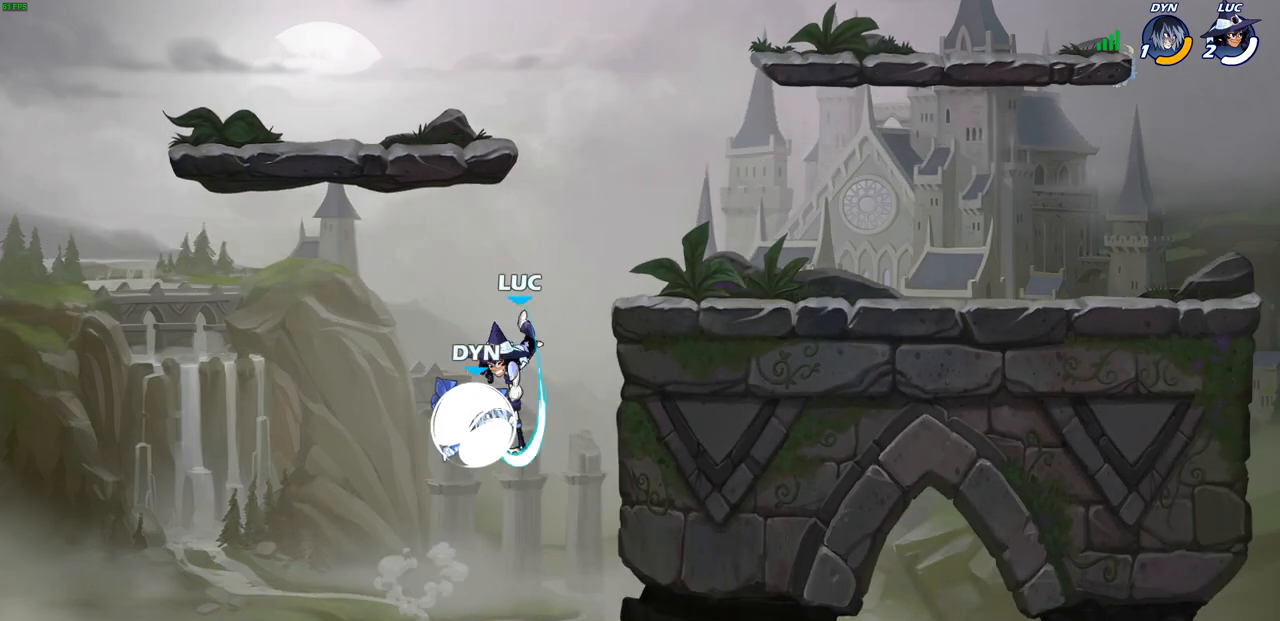
{"buttons": ["CIRCLE"], "left_stick": "center", "right_stick": "center", "events": [[383, "left_stick", "up-left"], [417, "CIRCLE", "down"], [467, "left_stick", "center"]]}
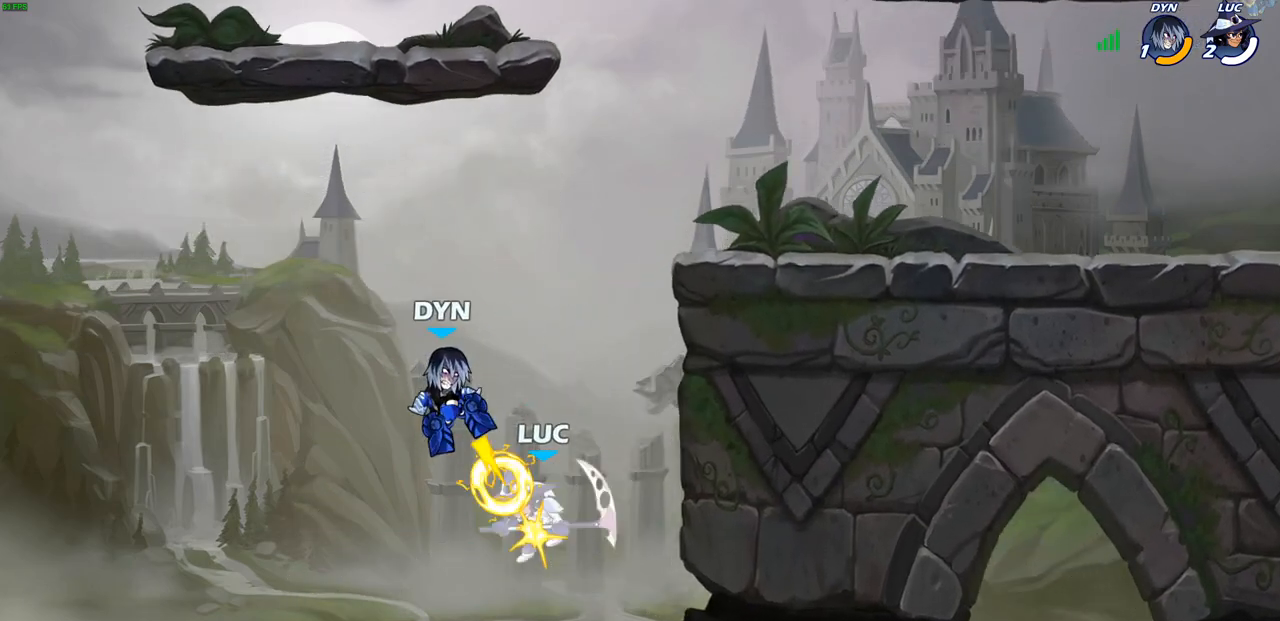
{"buttons": [], "left_stick": "center", "right_stick": "center", "events": [[17, "CIRCLE", "up"]]}
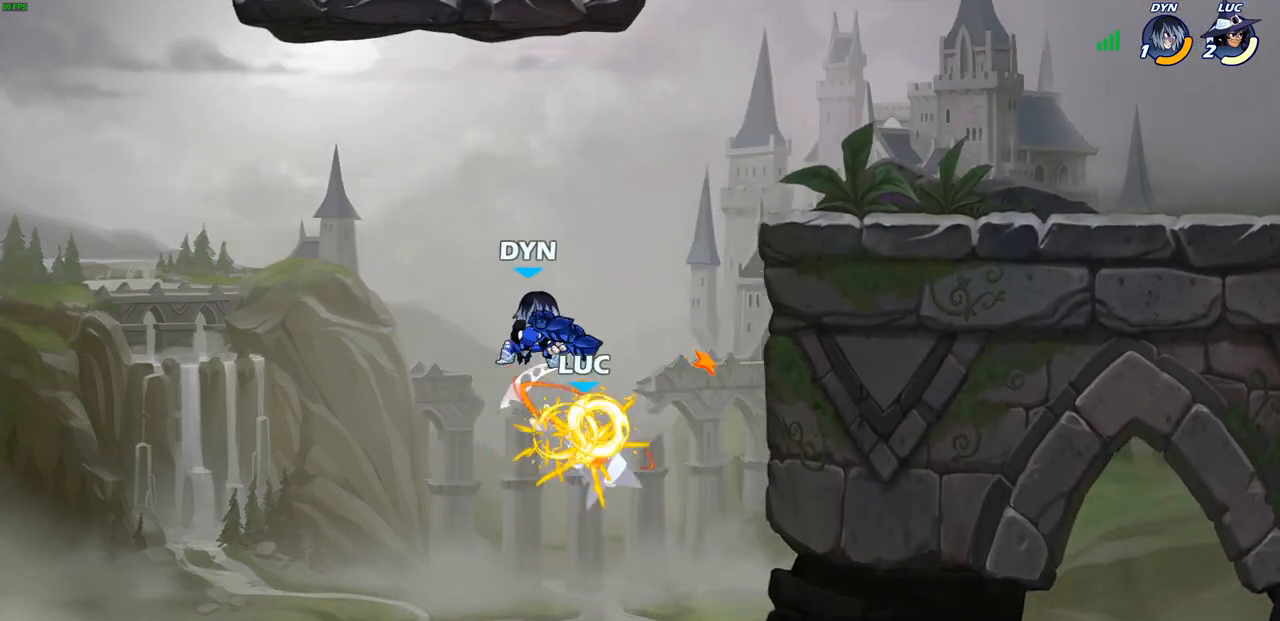
{"buttons": ["CROSS"], "left_stick": "up-right", "right_stick": "center", "events": [[133, "left_stick", "up-left"], [333, "CROSS", "down"], [367, "left_stick", "up-right"]]}
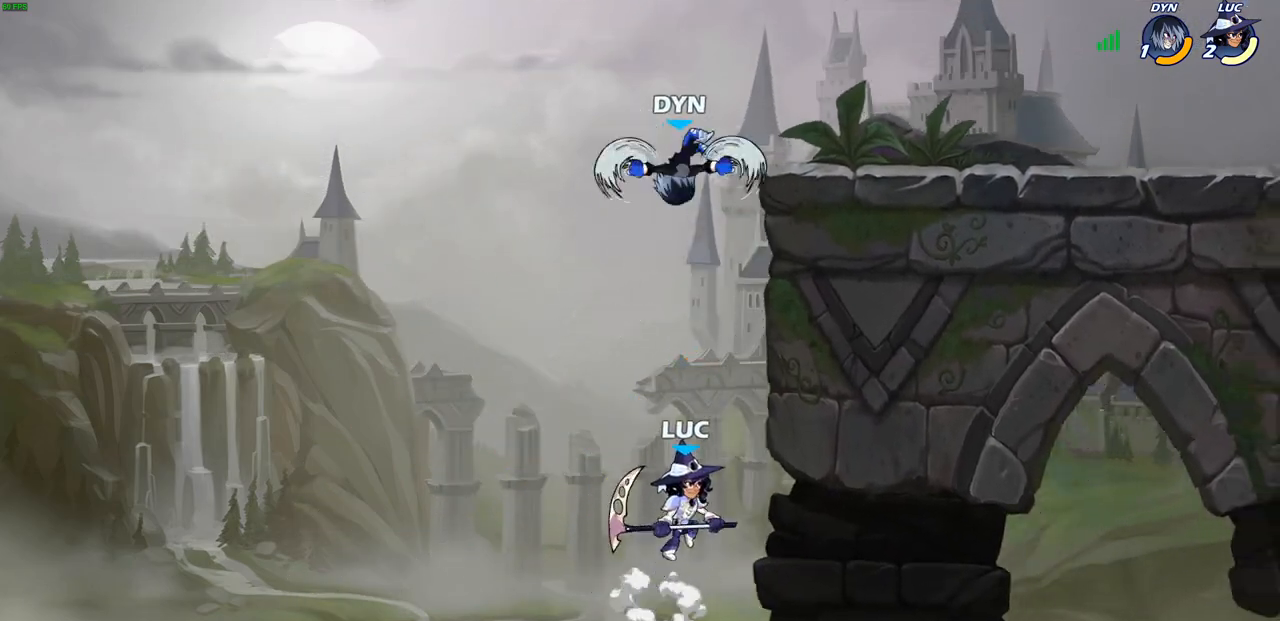
{"buttons": [], "left_stick": "up-right", "right_stick": "center", "events": [[67, "CROSS", "up"], [317, "left_stick", "center"], [367, "left_stick", "right"], [483, "left_stick", "up-right"]]}